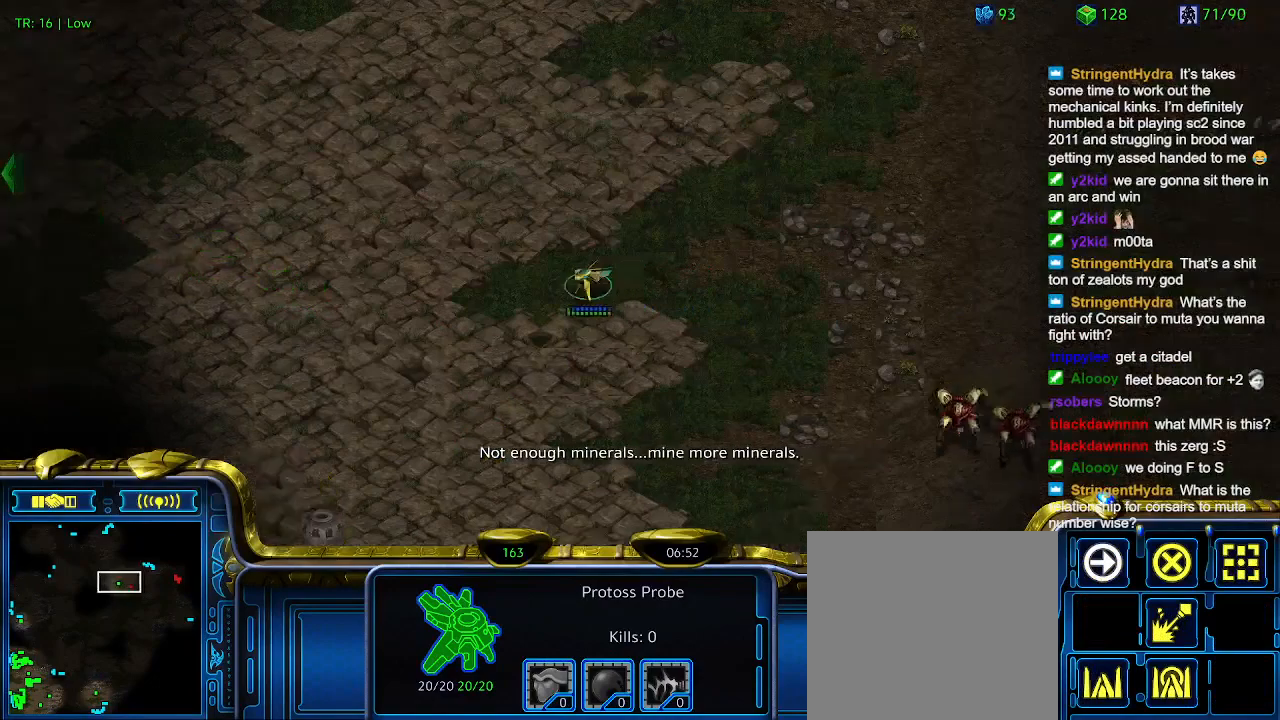
Gameplay with keyboard; each line is a JSON object with the keys held at the frame after it. "events" lists presses ("down") and releases ("up") of "1", "2", "3", "4", "5", "6", "a", "c", "ctrl", "d", "e", "f2", "f3", "q", "s", "t", "w", "x" and "z" between this image and that frame as [ms after this image, input, new state], when the widget could be followed in between. No other keys are recorded. Mouse input is not recorded.
{"keys": ["1"], "events": [[333, "1", "down"], [400, "1", "up"], [500, "1", "down"]]}
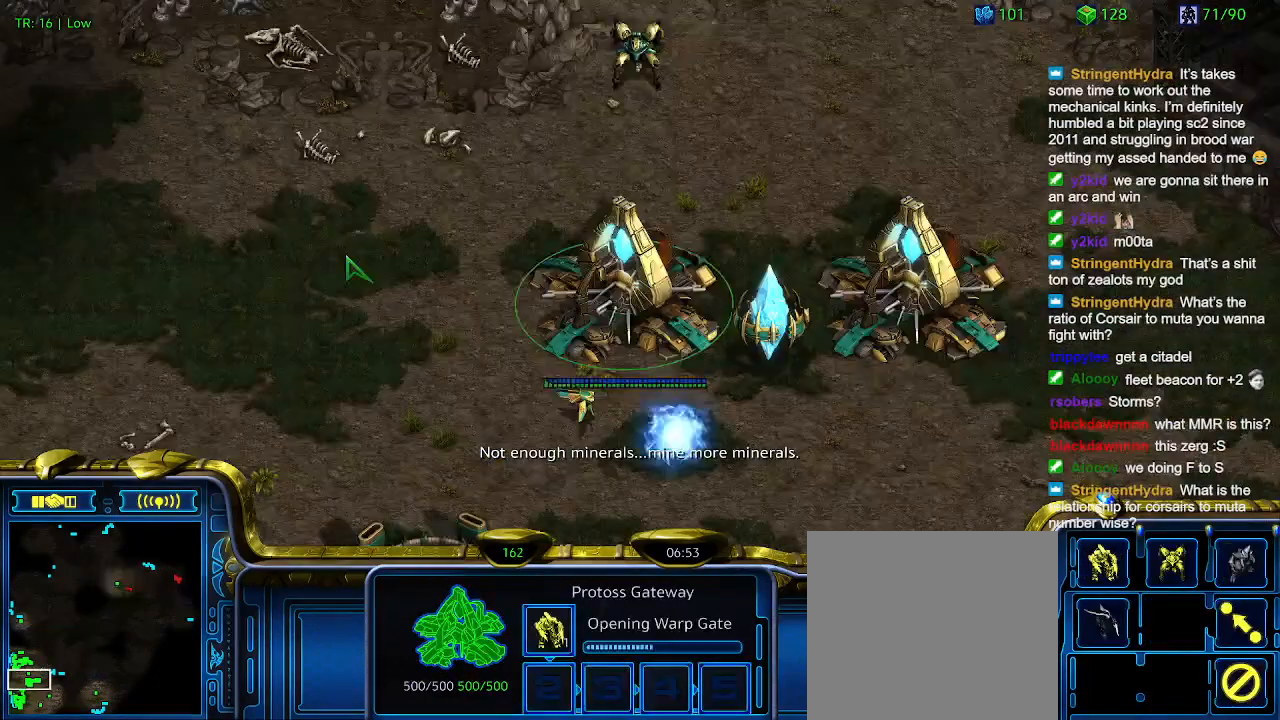
{"keys": [], "events": [[100, "1", "up"], [100, "2", "down"], [200, "2", "up"]]}
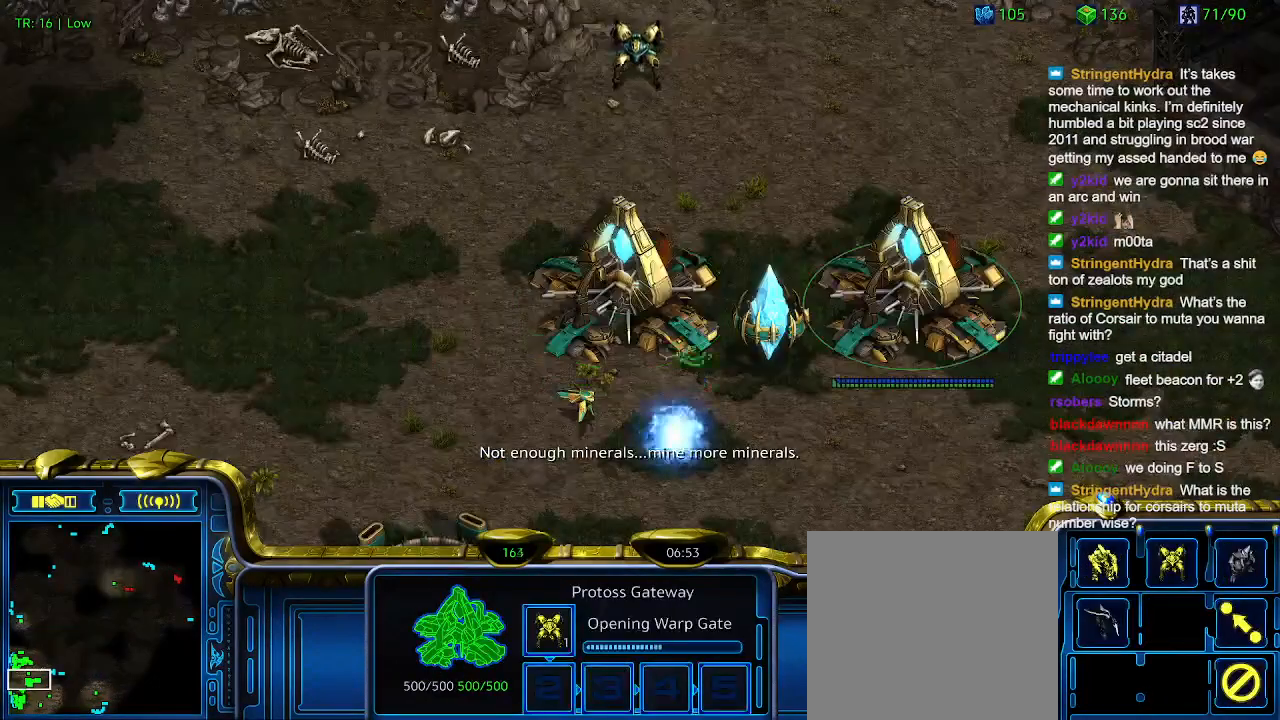
{"keys": [], "events": []}
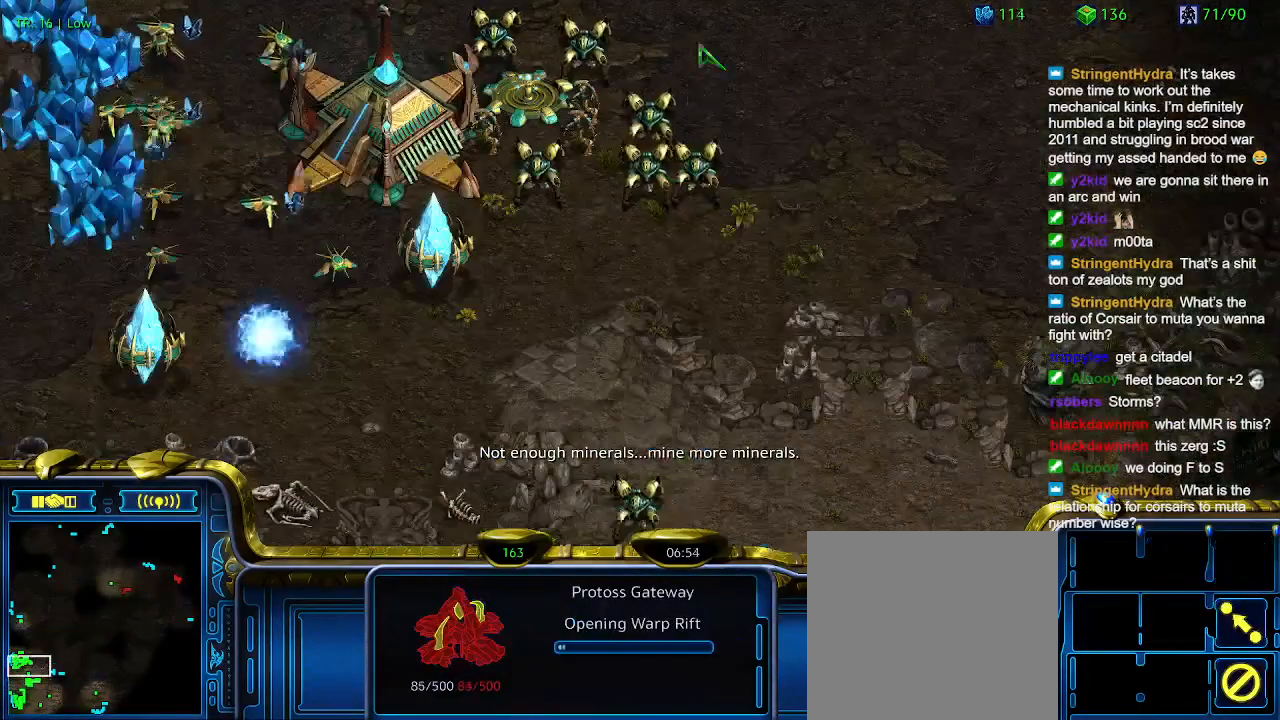
{"keys": [], "events": []}
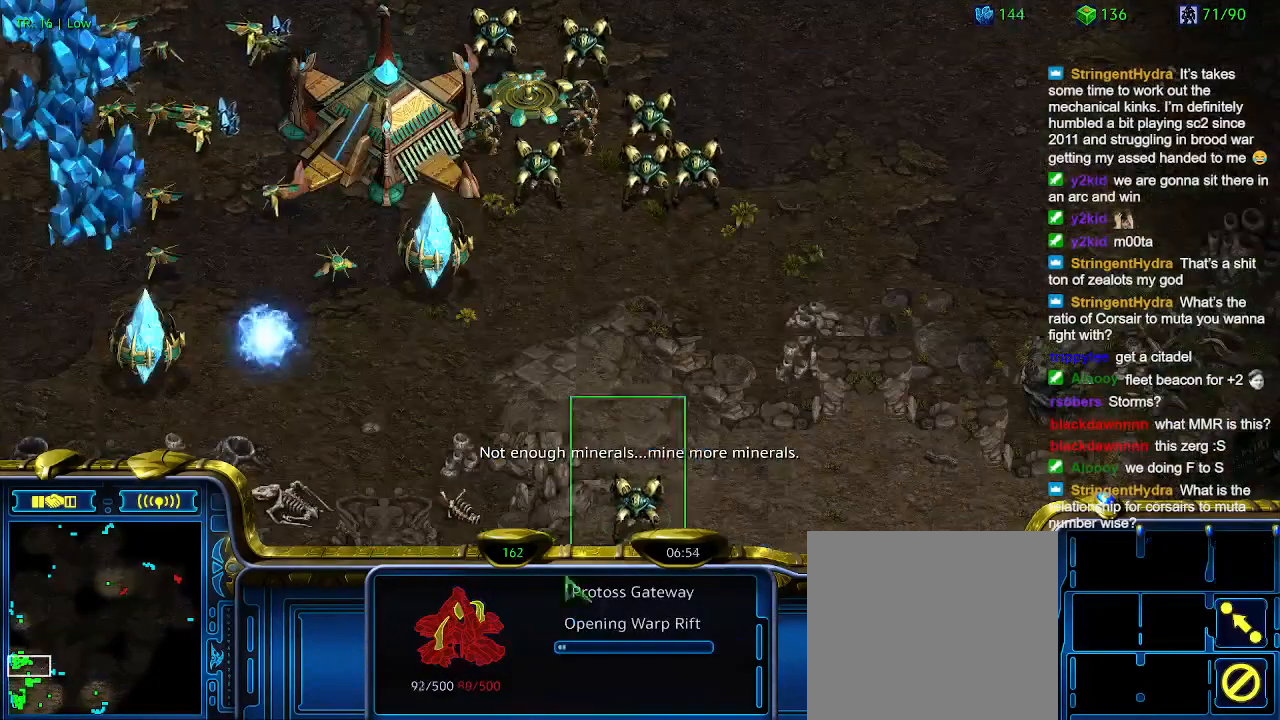
{"keys": [], "events": [[433, "1", "down"], [500, "1", "up"]]}
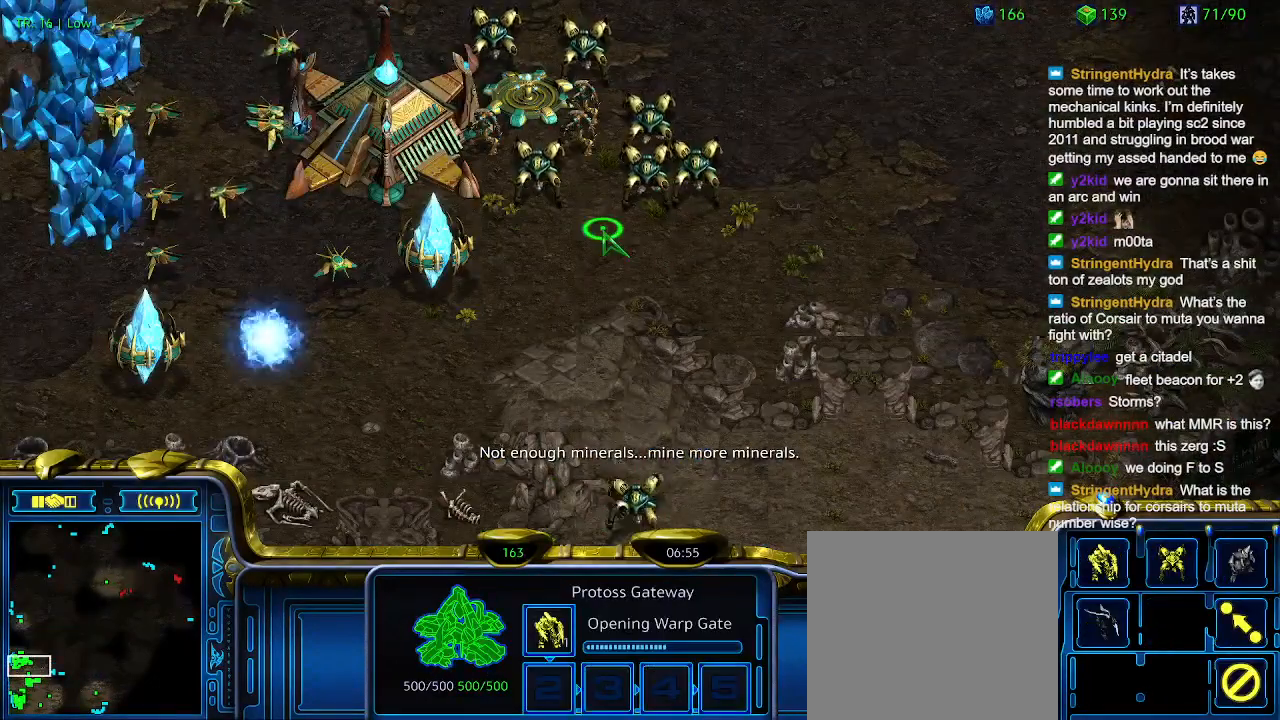
{"keys": [], "events": [[166, "2", "down"], [233, "2", "up"]]}
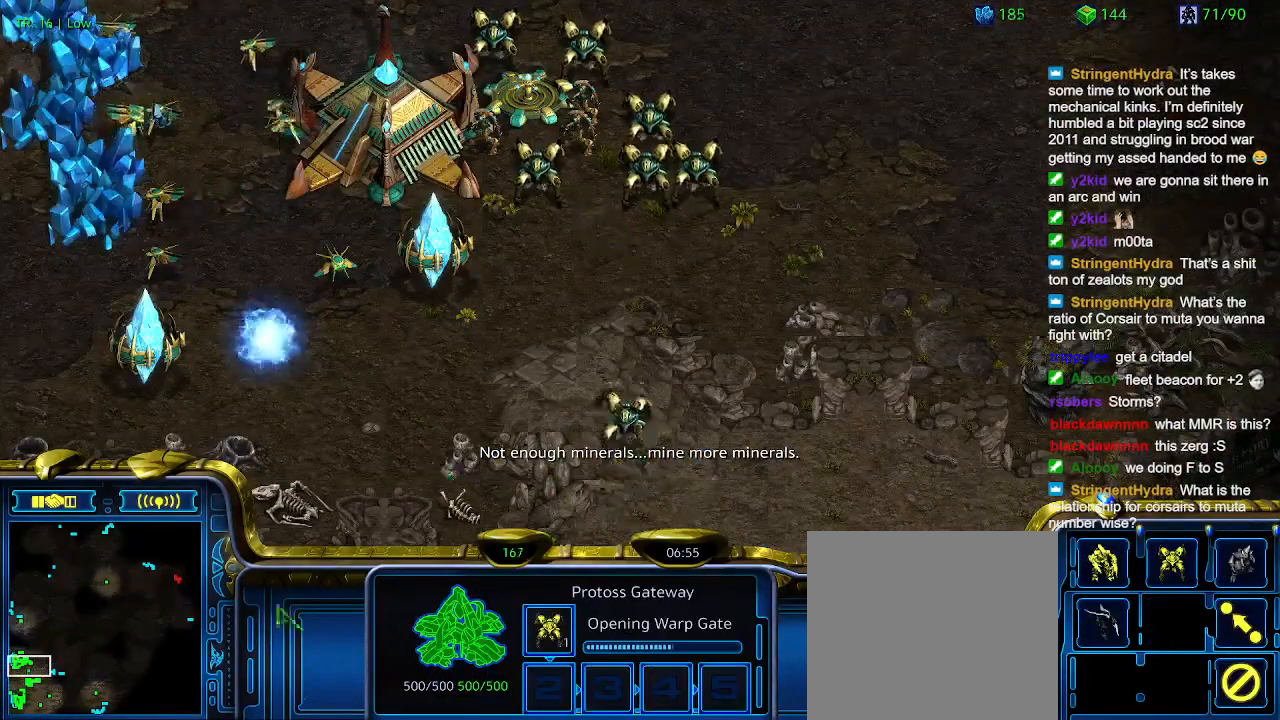
{"keys": [], "events": []}
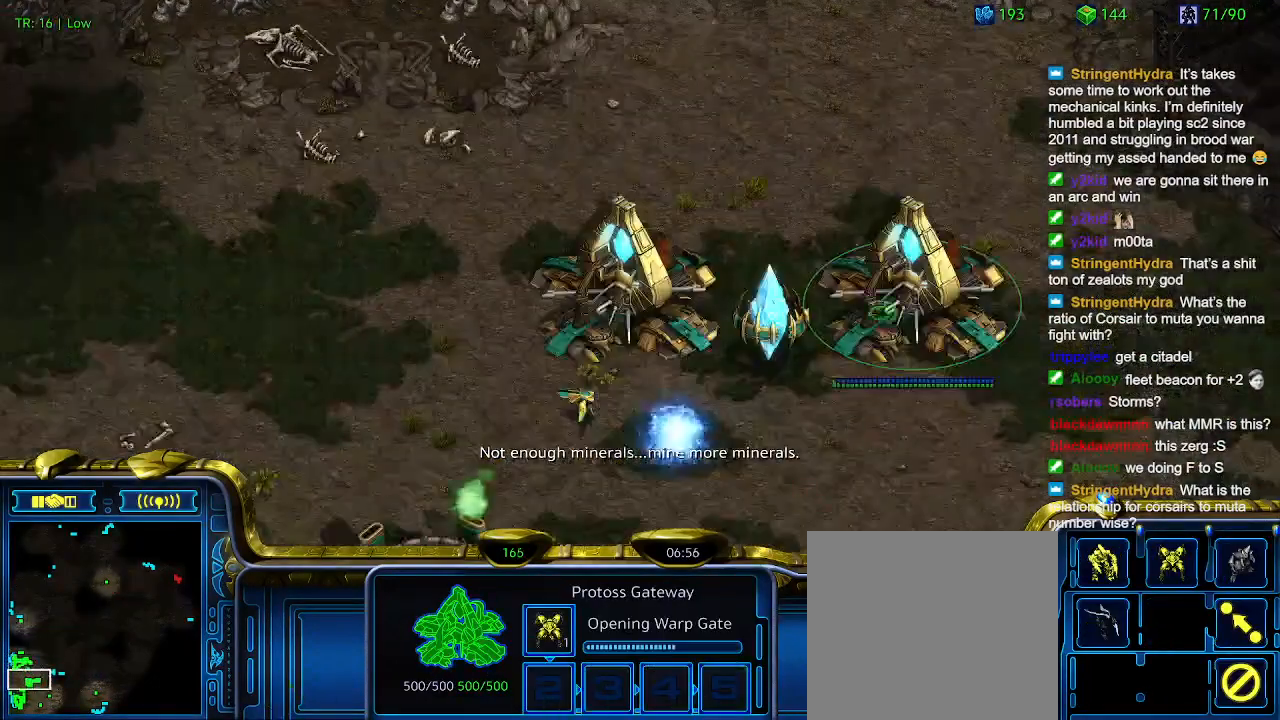
{"keys": [], "events": [[366, "q", "down"], [466, "q", "up"]]}
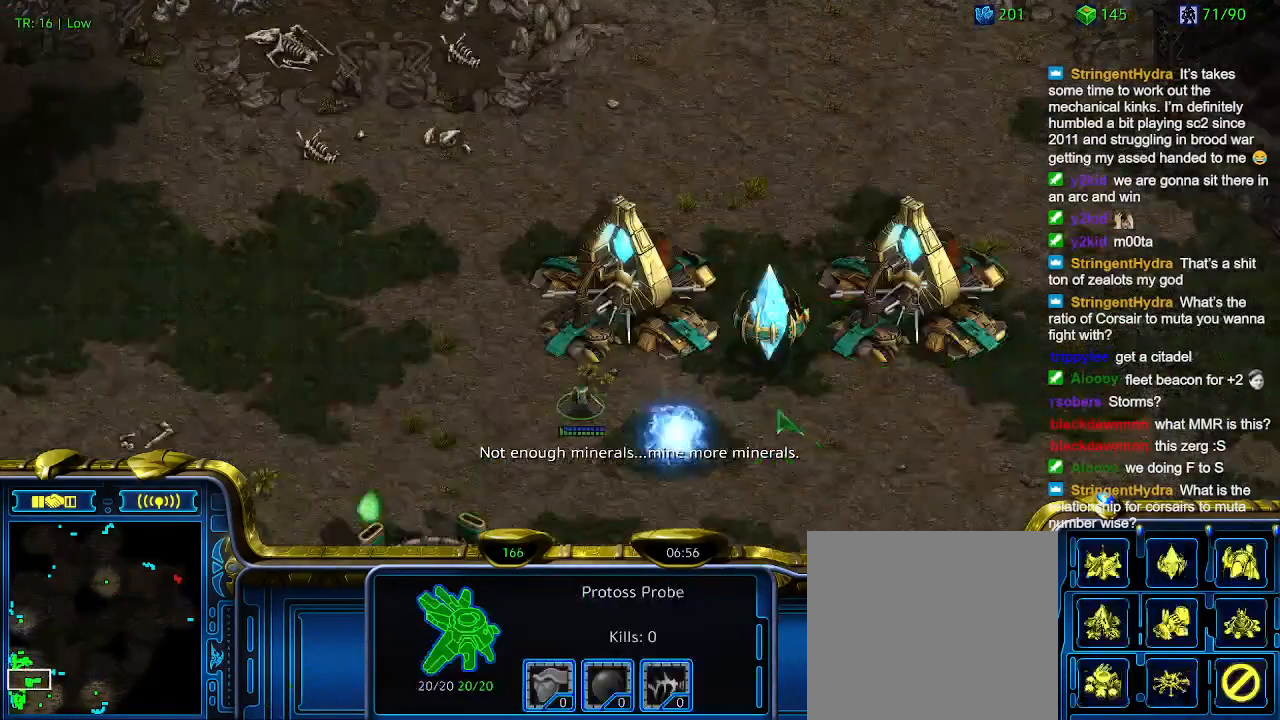
{"keys": [], "events": [[66, "a", "down"], [166, "a", "up"]]}
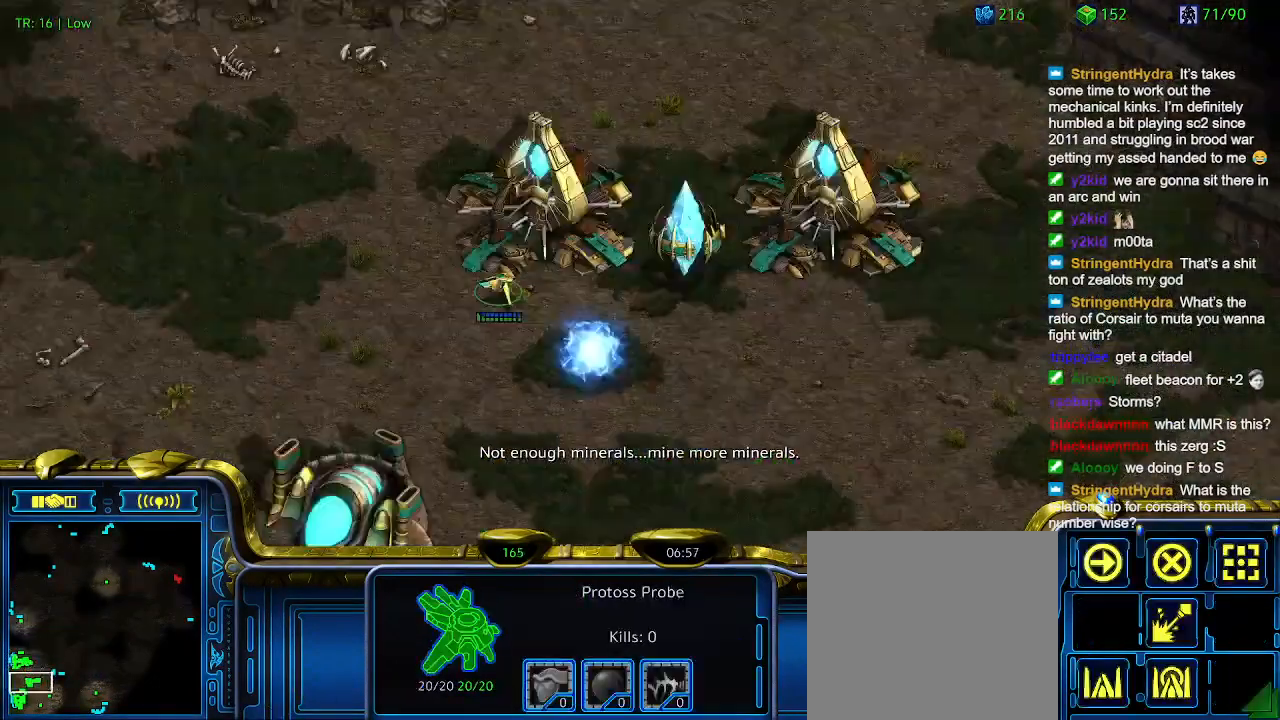
{"keys": [], "events": []}
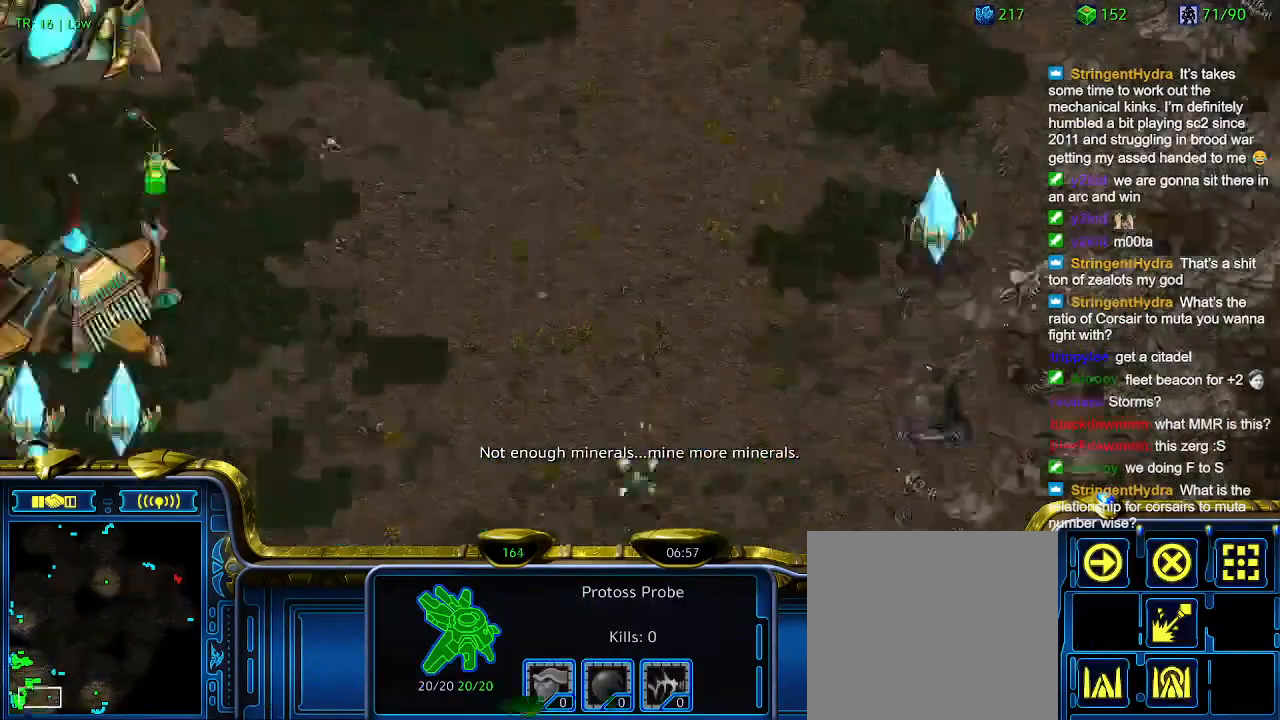
{"keys": [], "events": []}
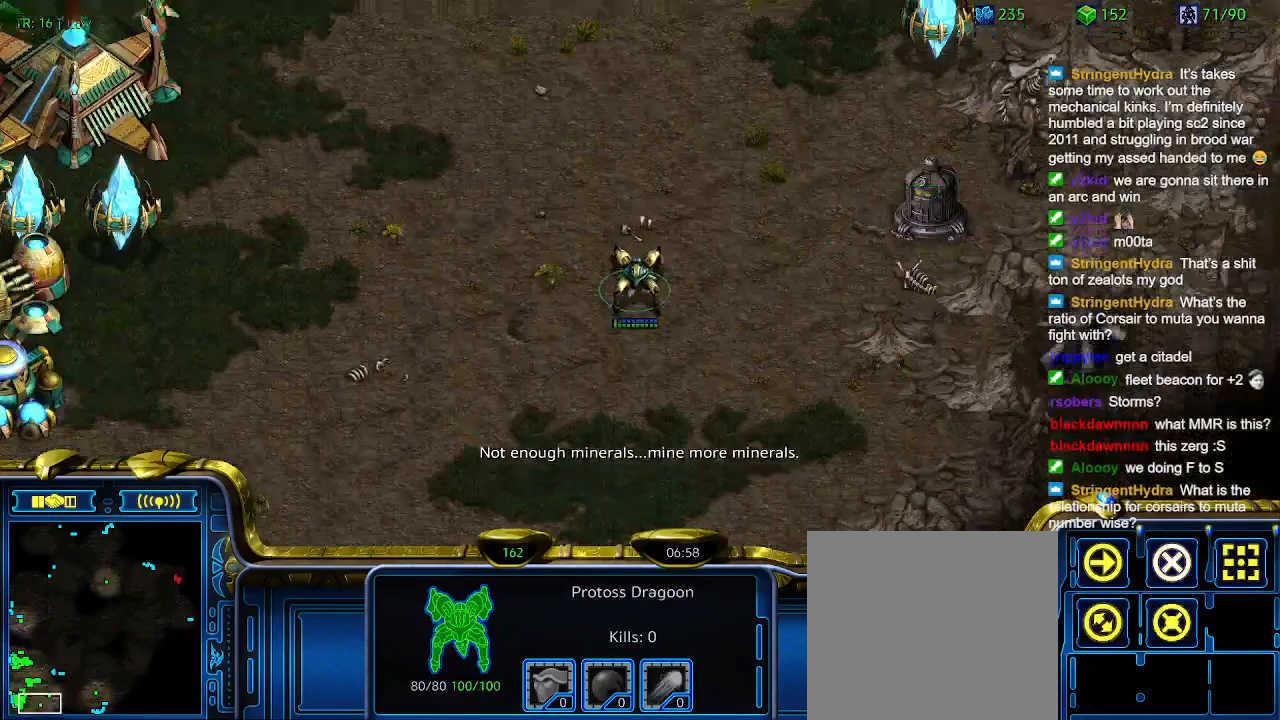
{"keys": ["a"], "events": [[500, "a", "down"]]}
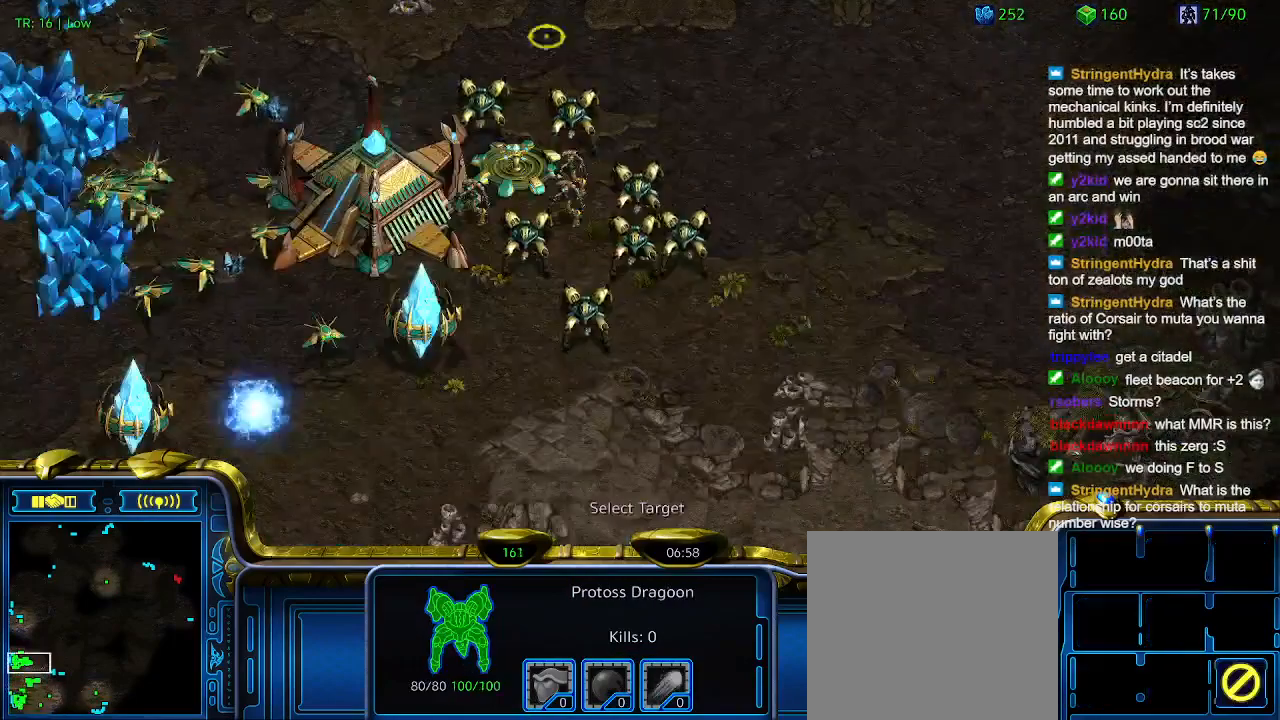
{"keys": ["5"], "events": [[66, "a", "up"], [500, "5", "down"]]}
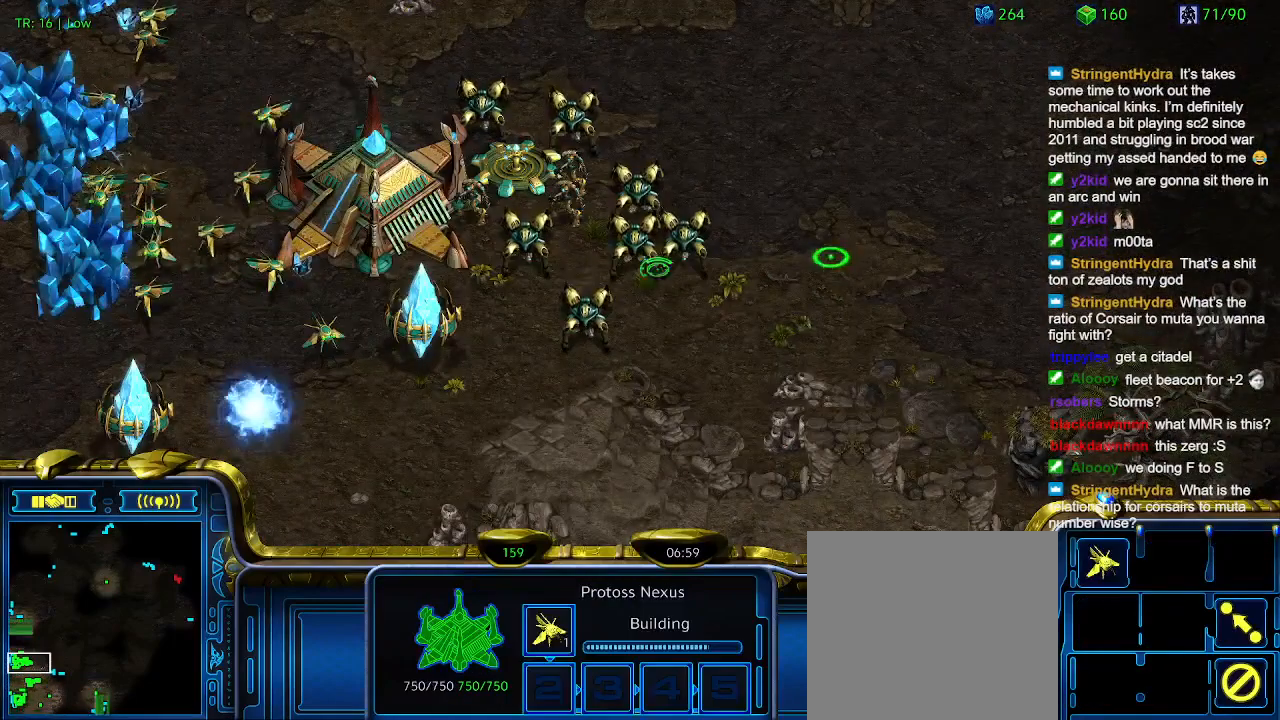
{"keys": [], "events": [[100, "5", "up"], [200, "t", "down"], [266, "t", "up"], [366, "6", "down"], [433, "6", "up"]]}
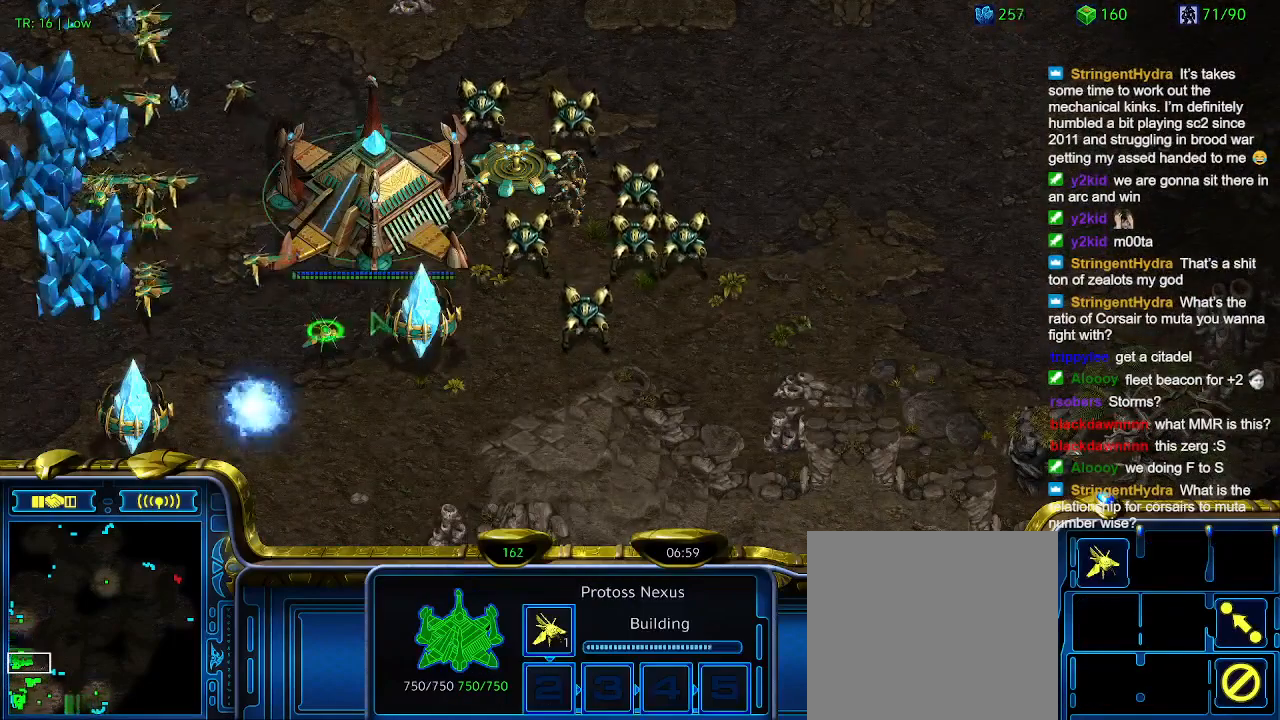
{"keys": [], "events": [[33, "t", "down"], [100, "t", "up"], [200, "1", "down"], [333, "1", "up"], [333, "2", "down"], [433, "2", "up"]]}
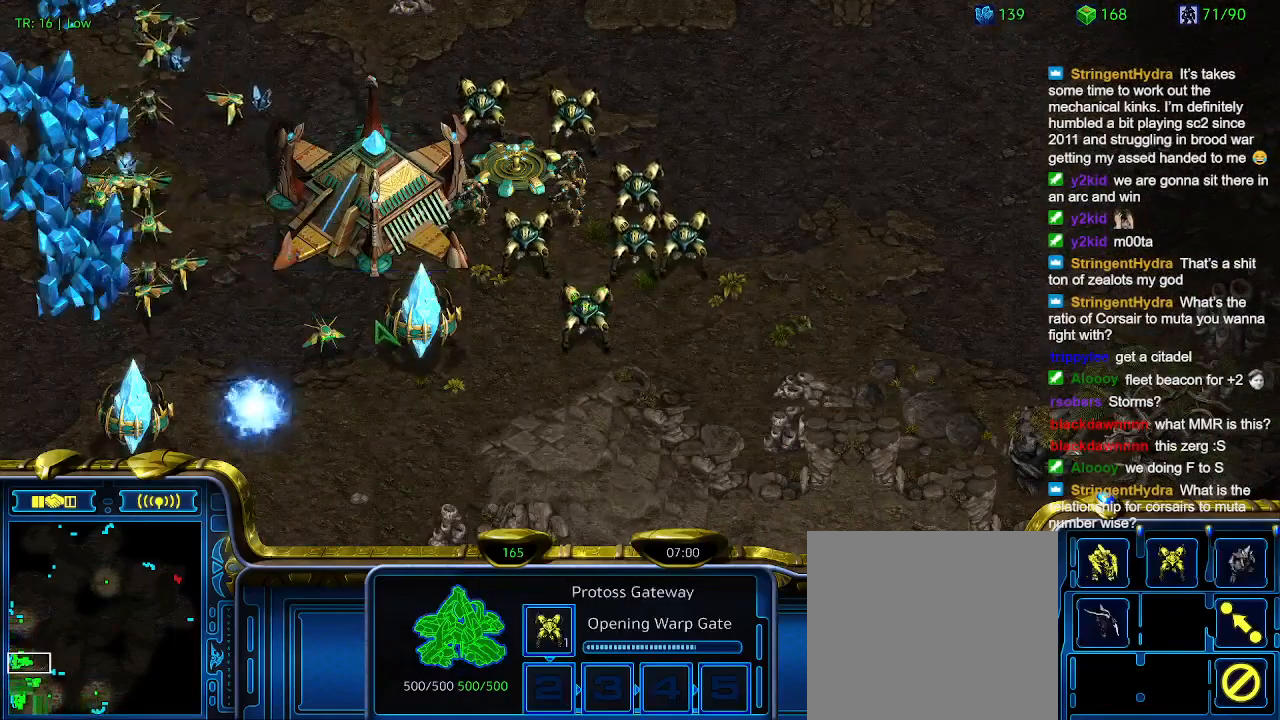
{"keys": [], "events": []}
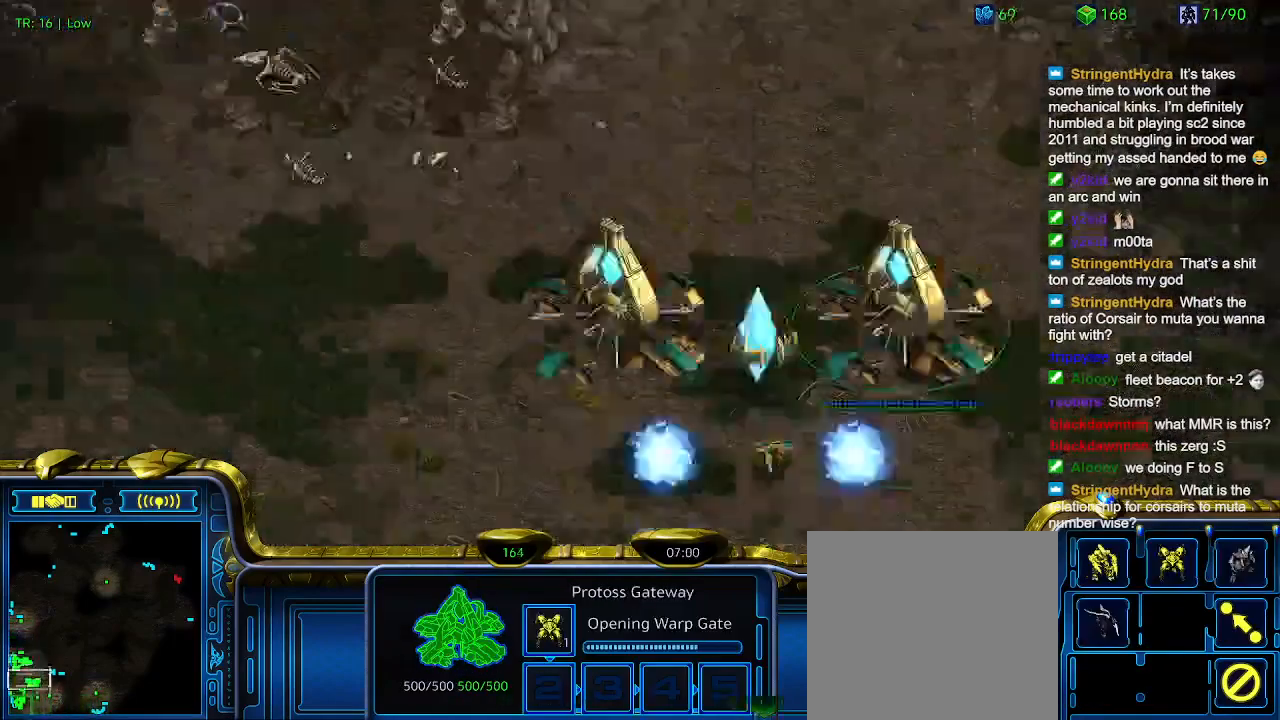
{"keys": [], "events": [[266, "3", "down"], [366, "3", "up"]]}
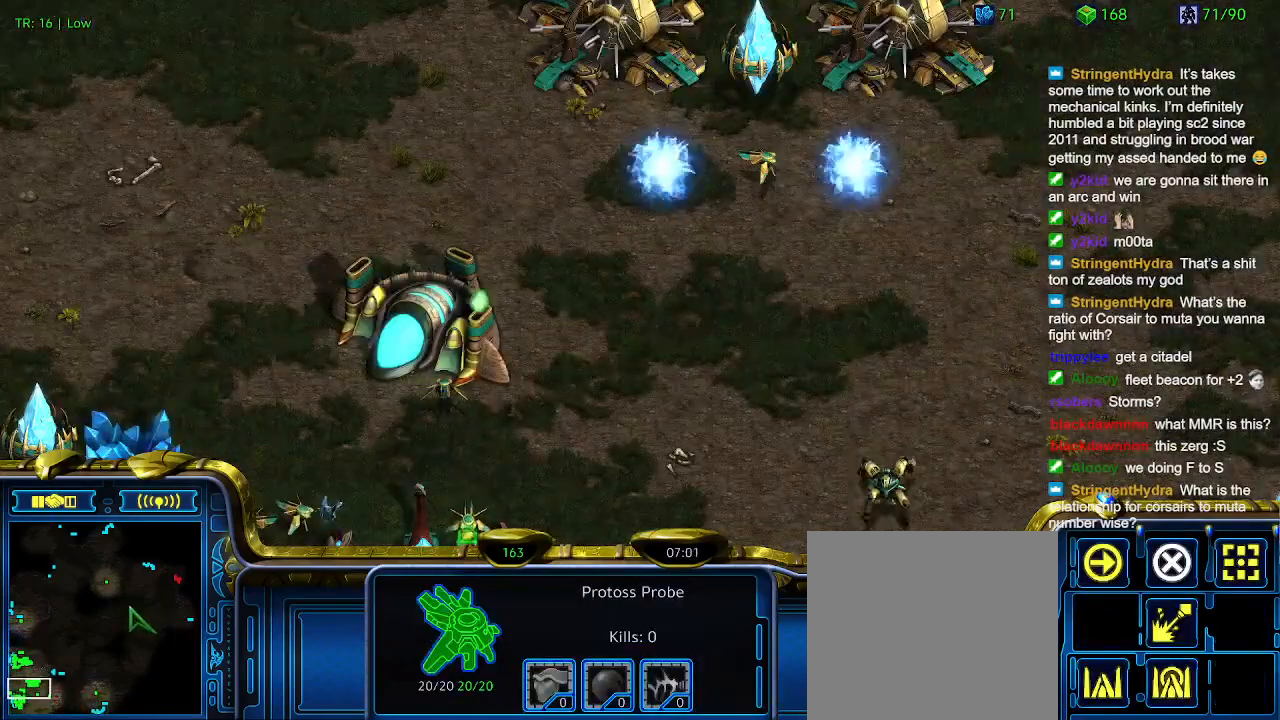
{"keys": [], "events": []}
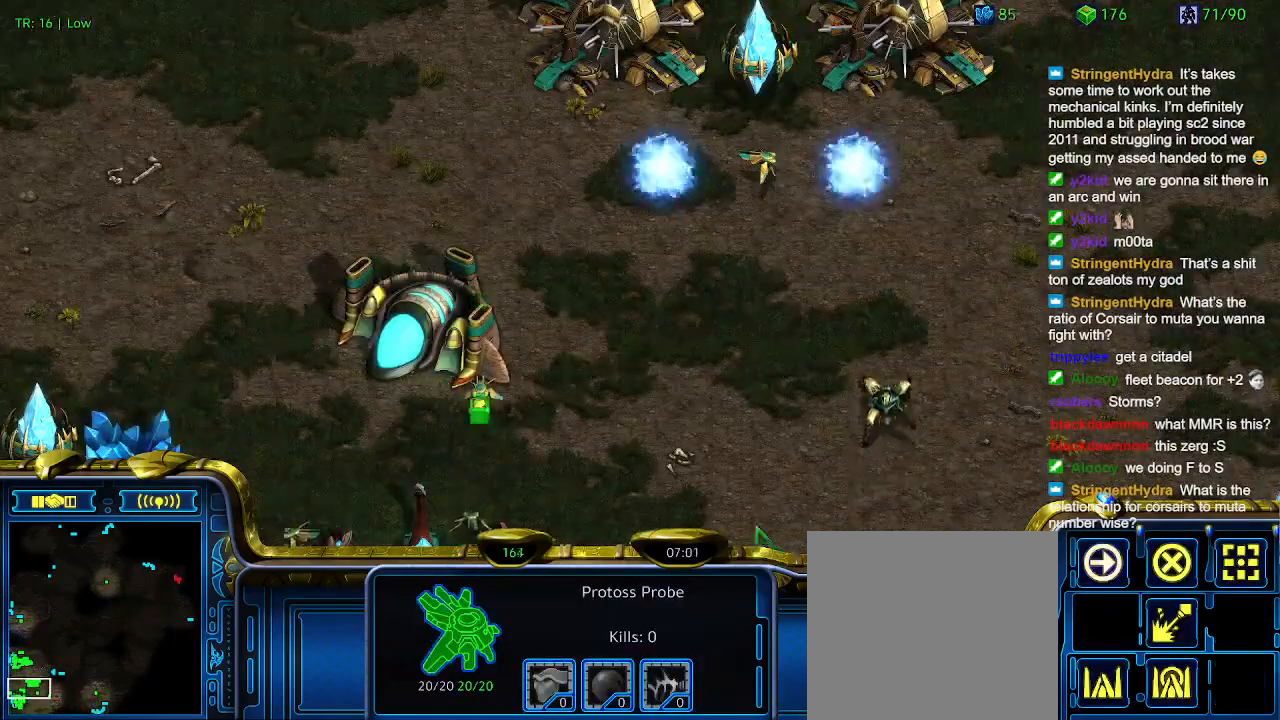
{"keys": [], "events": []}
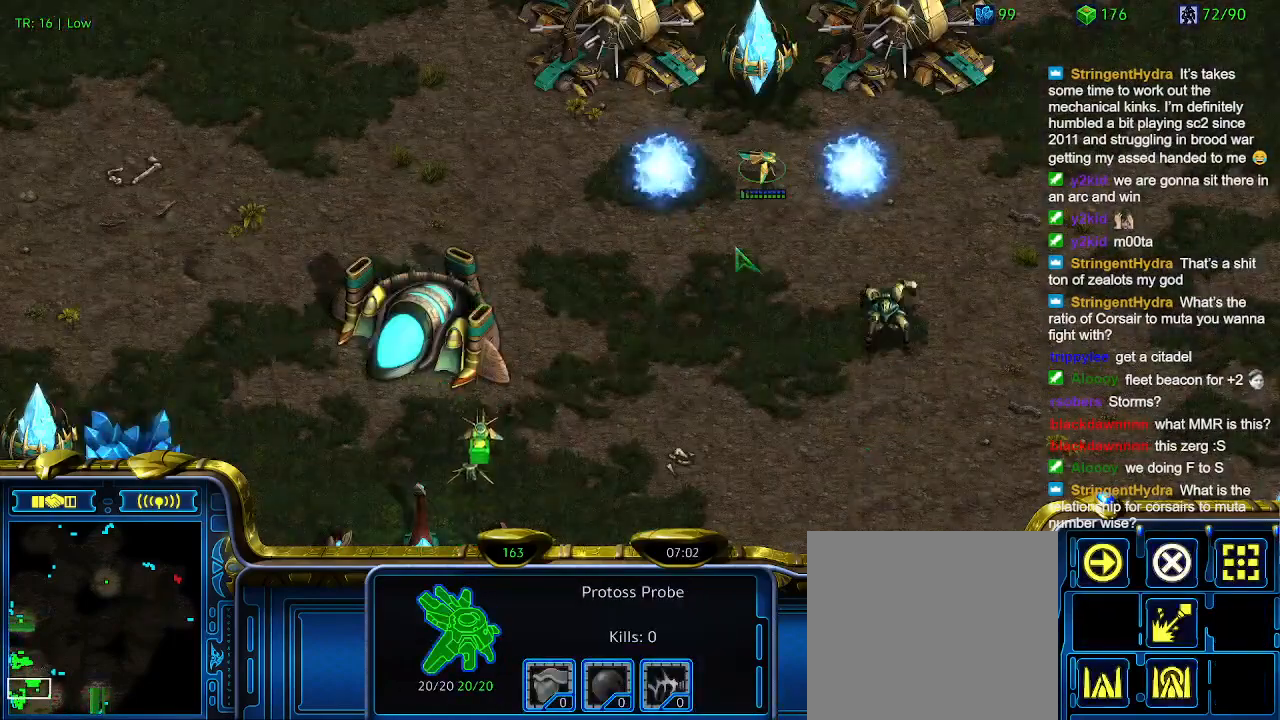
{"keys": [], "events": [[433, "q", "down"], [500, "q", "up"]]}
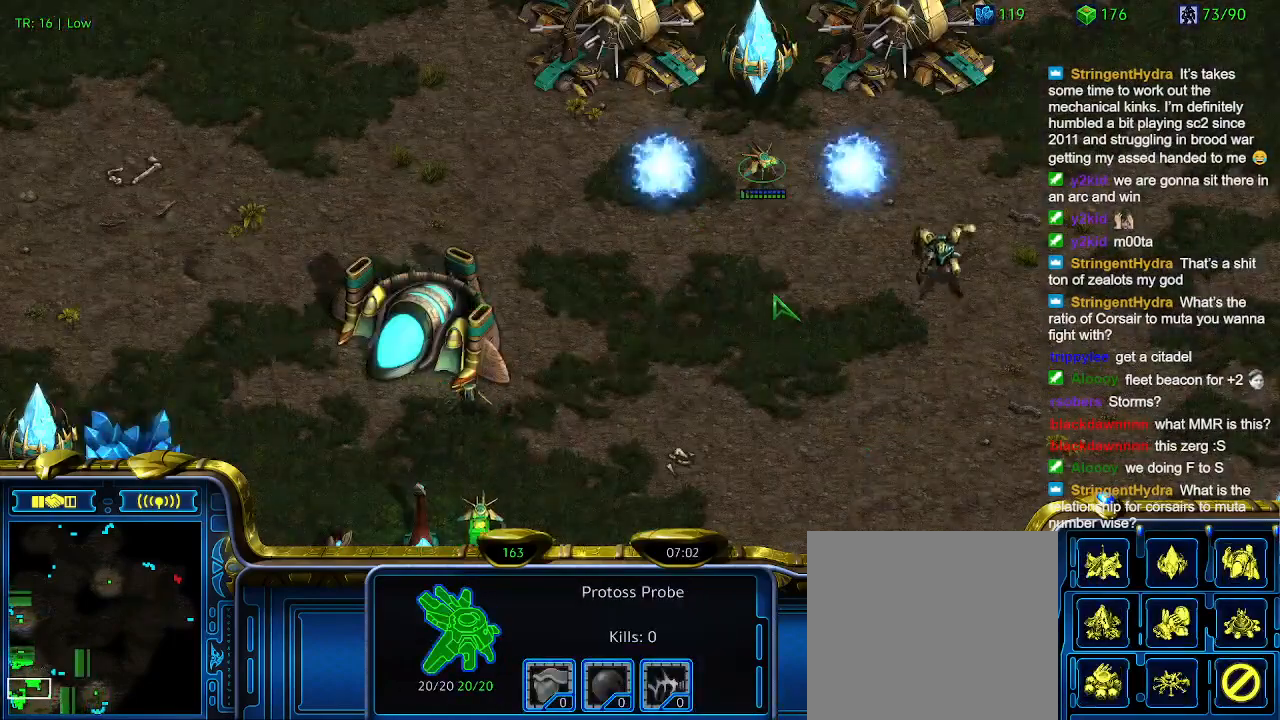
{"keys": ["2"], "events": [[233, "1", "down"], [400, "1", "up"], [400, "2", "down"]]}
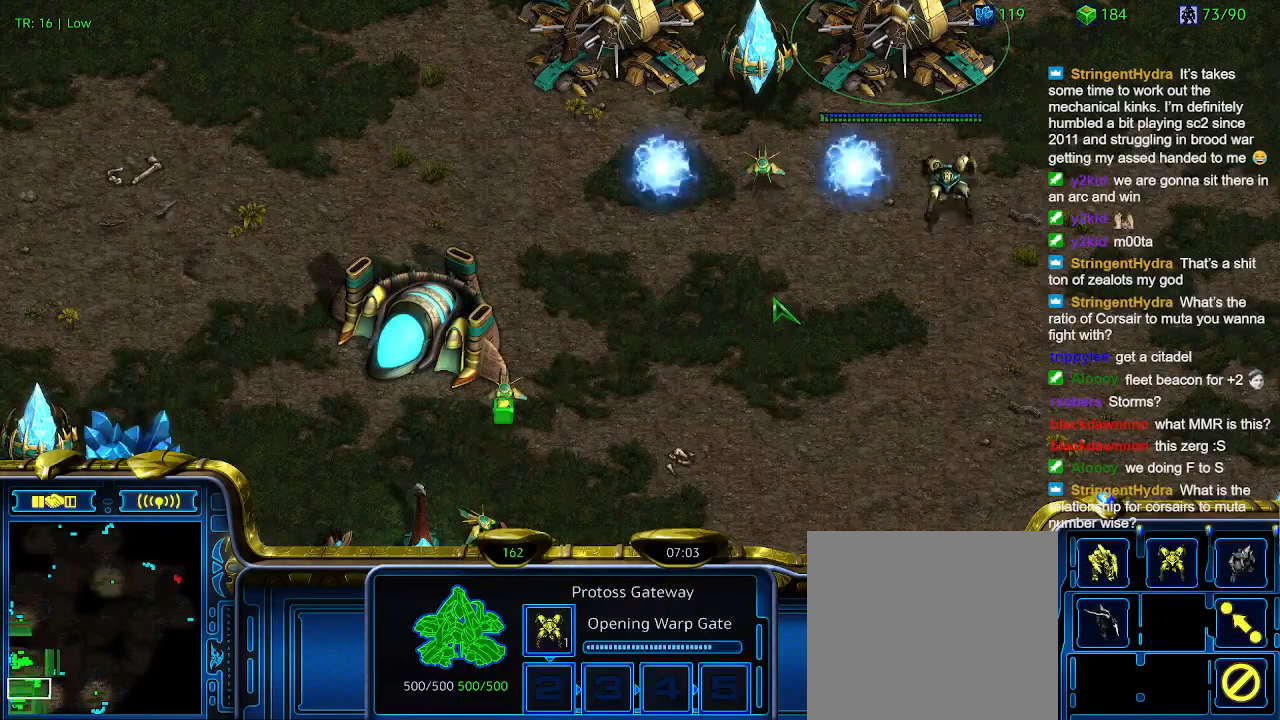
{"keys": [], "events": [[66, "2", "up"], [233, "1", "down"], [333, "1", "up"]]}
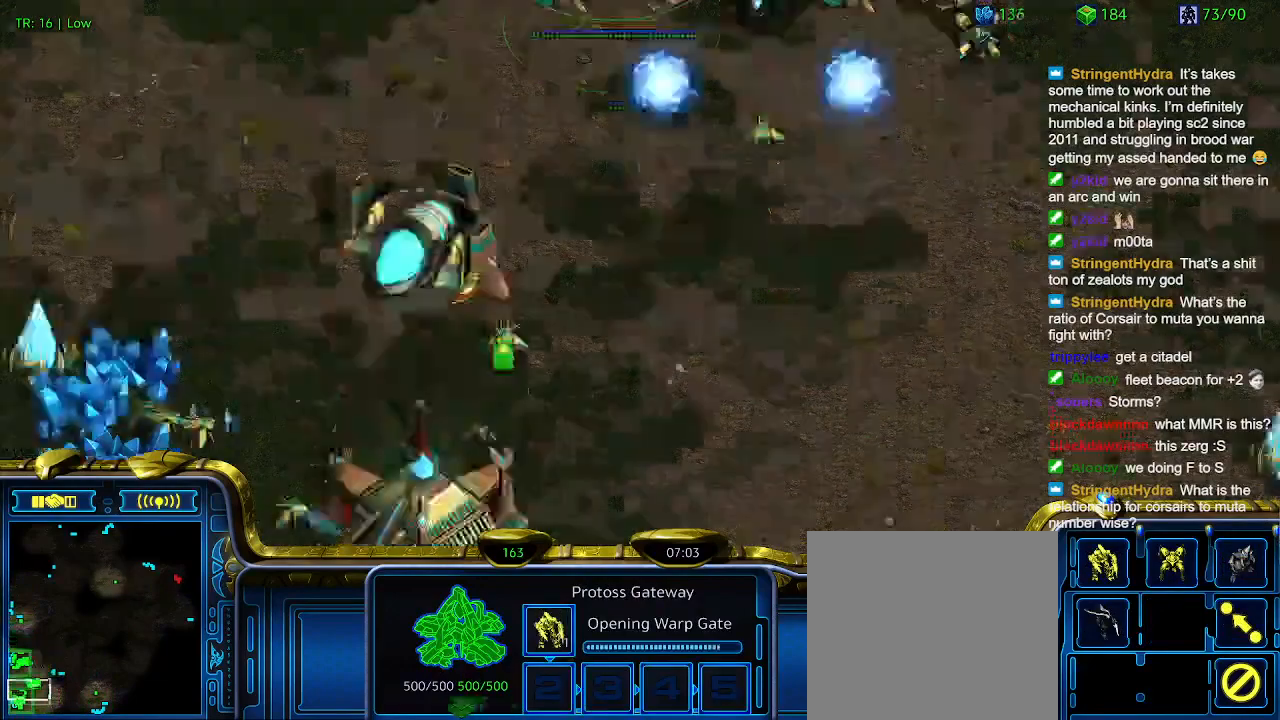
{"keys": [], "events": []}
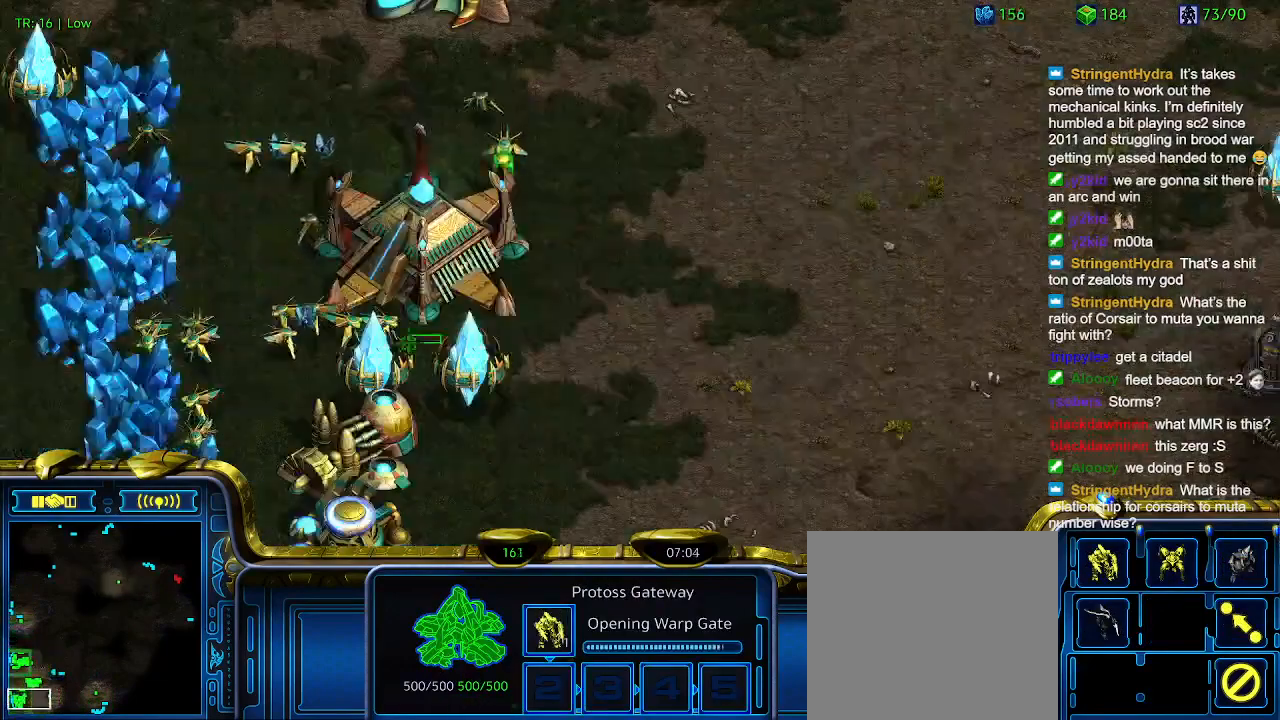
{"keys": [], "events": []}
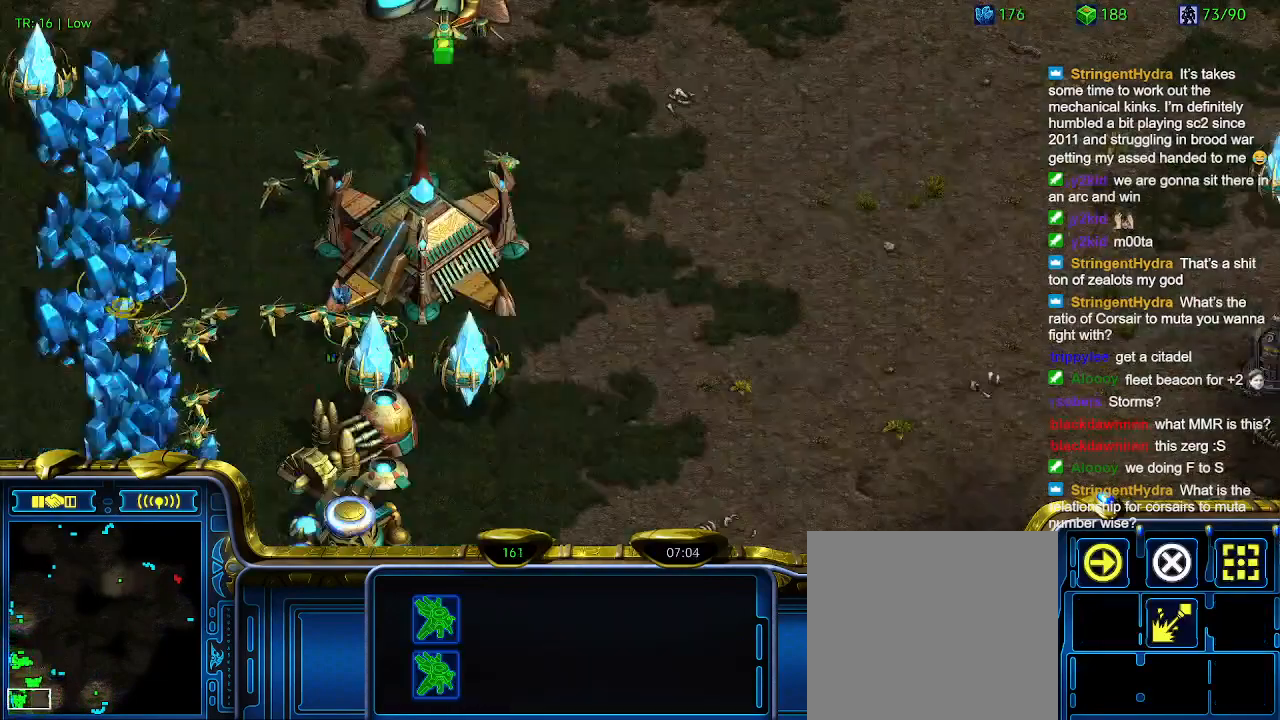
{"keys": [], "events": []}
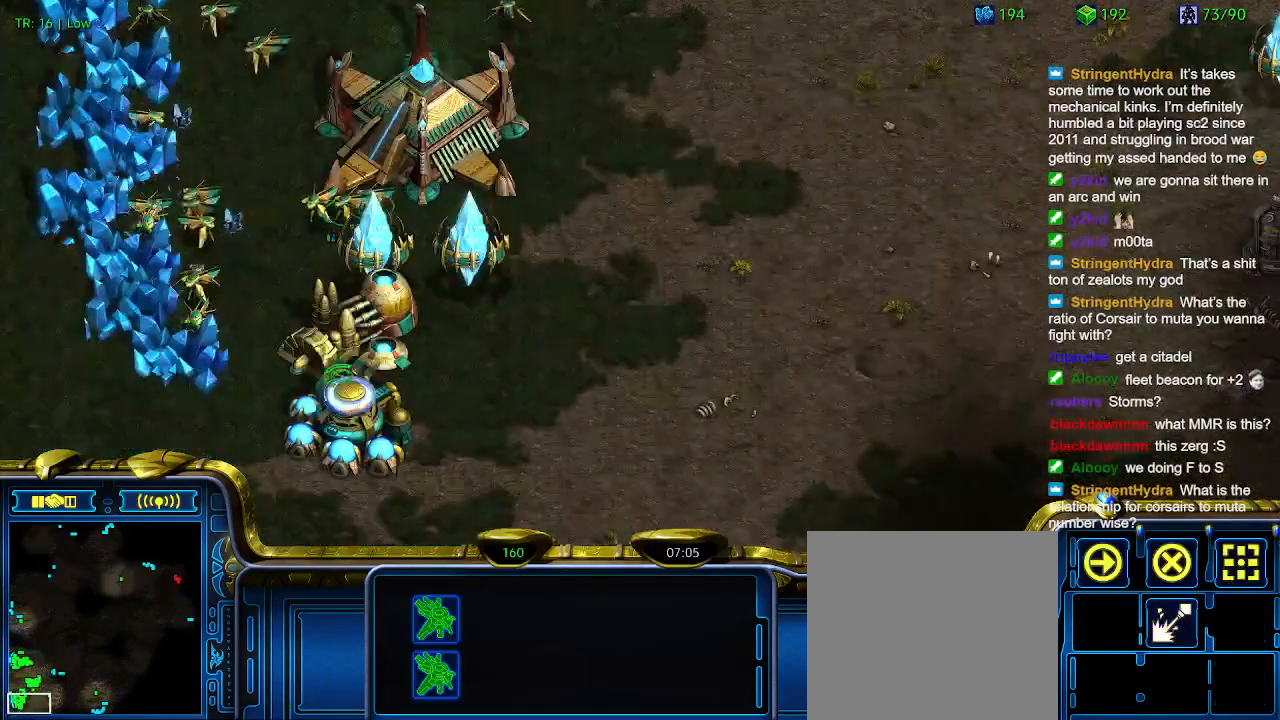
{"keys": [], "events": [[266, "1", "down"], [433, "1", "up"]]}
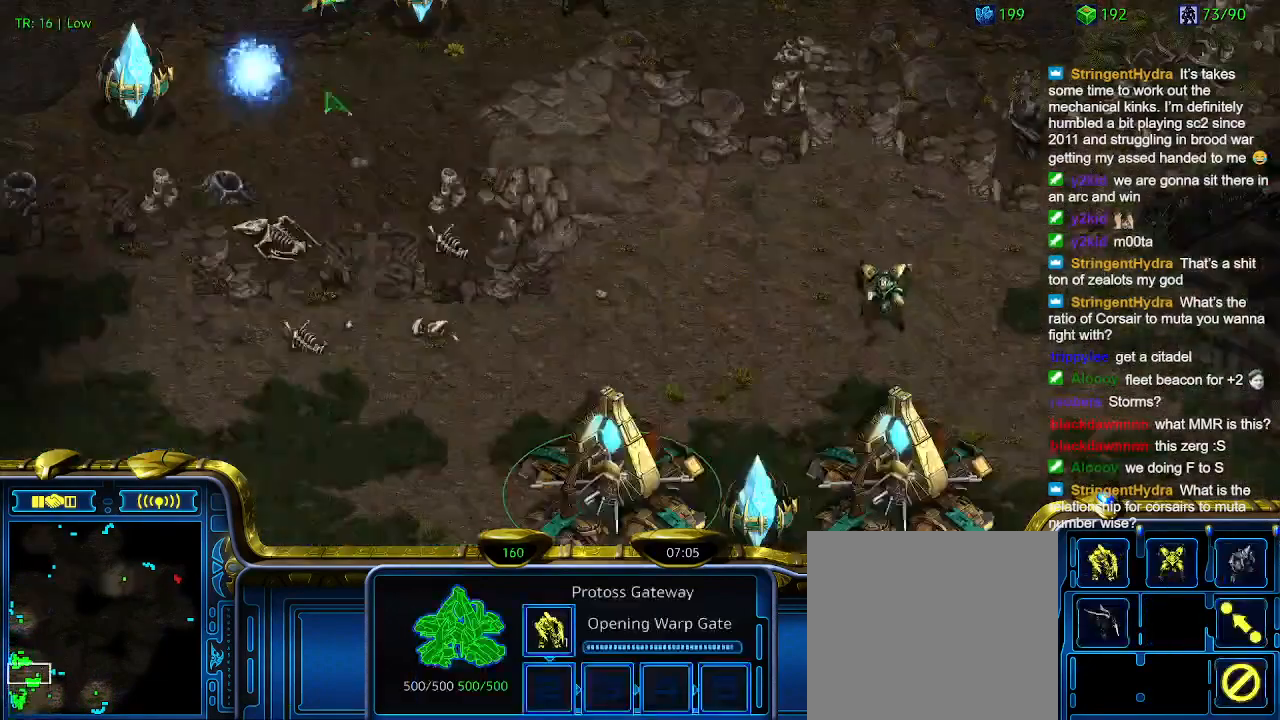
{"keys": [], "events": [[66, "w", "down"], [200, "w", "up"]]}